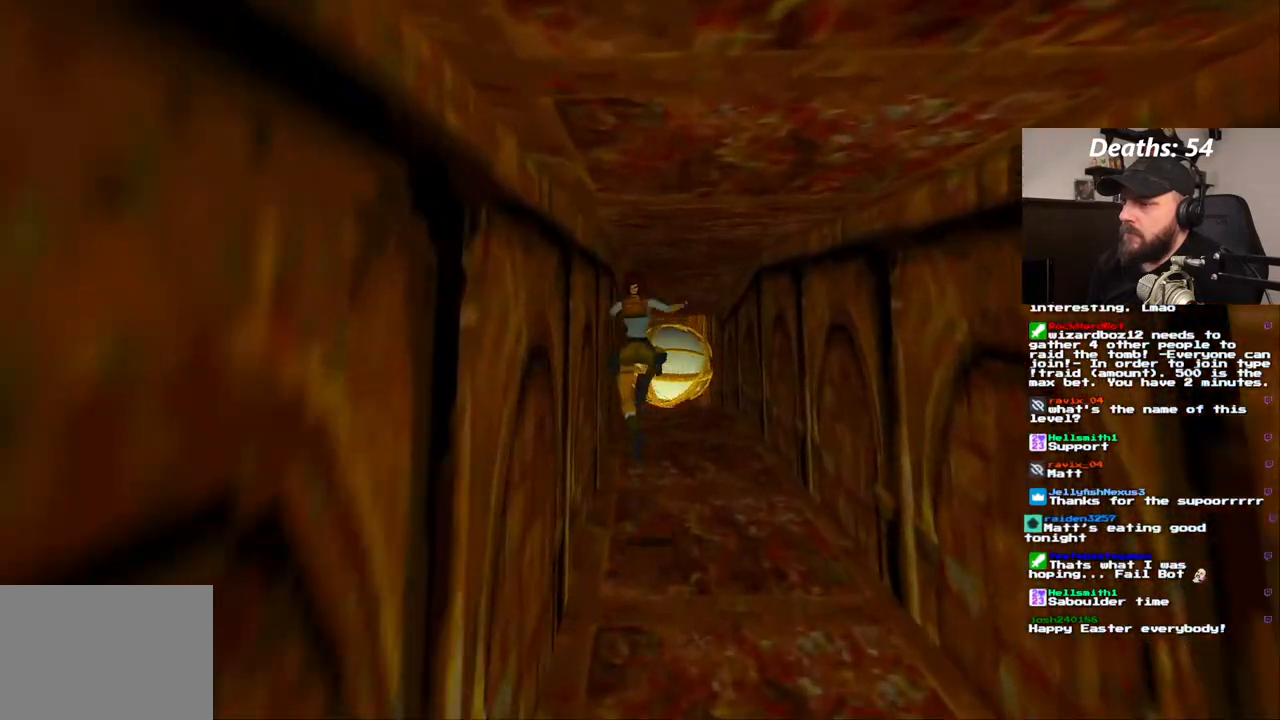
Gameplay with a controller (PlayStation layout); each line is a JSON object with the inputs held at the frame after it (dt_ms = milliseconds from this image to that frame). "events" lists button and stick changes between this image and that frame as [ms after this image, input, new state], when the widget could be followed in between. Not read: L3 R1 R3.
{"dt_ms": 500, "buttons": ["SQUARE", "DPAD_UP", "DPAD_LEFT"], "left_stick": "center", "right_stick": "center", "events": [[133, "DPAD_LEFT", "down"]]}
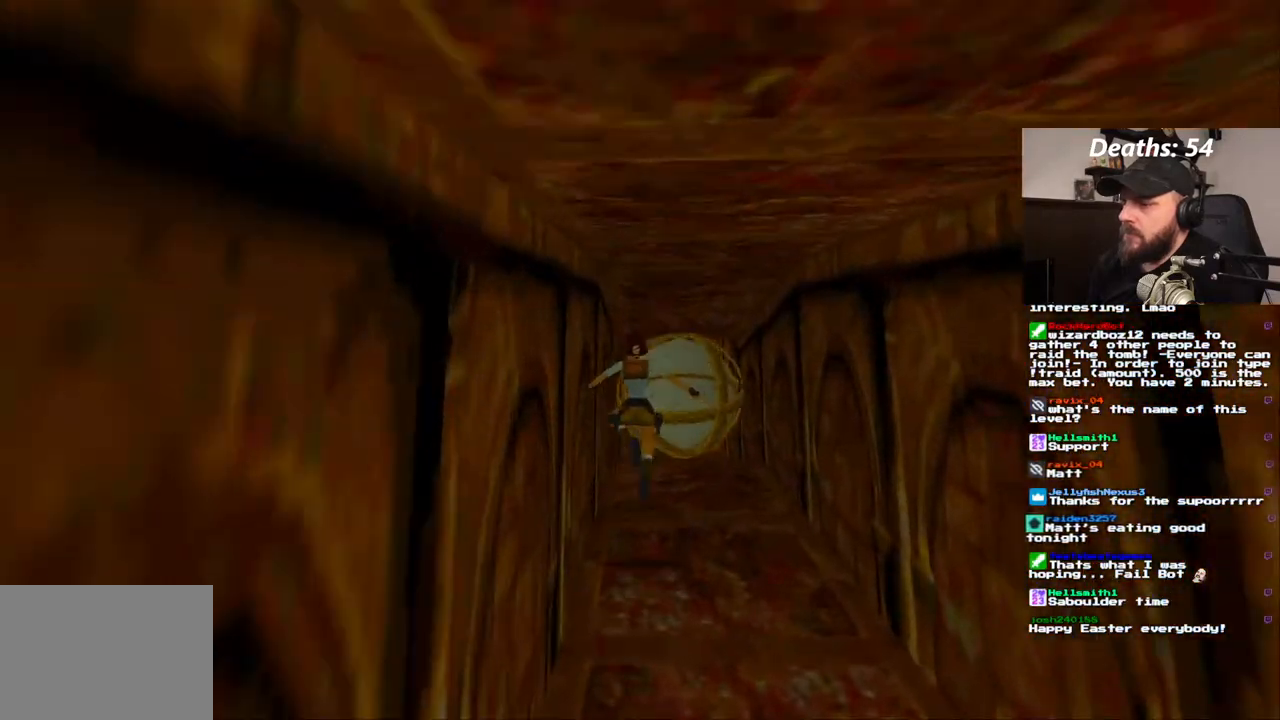
{"dt_ms": 500, "buttons": ["SQUARE", "DPAD_UP"], "left_stick": "center", "right_stick": "center", "events": [[350, "DPAD_LEFT", "up"]]}
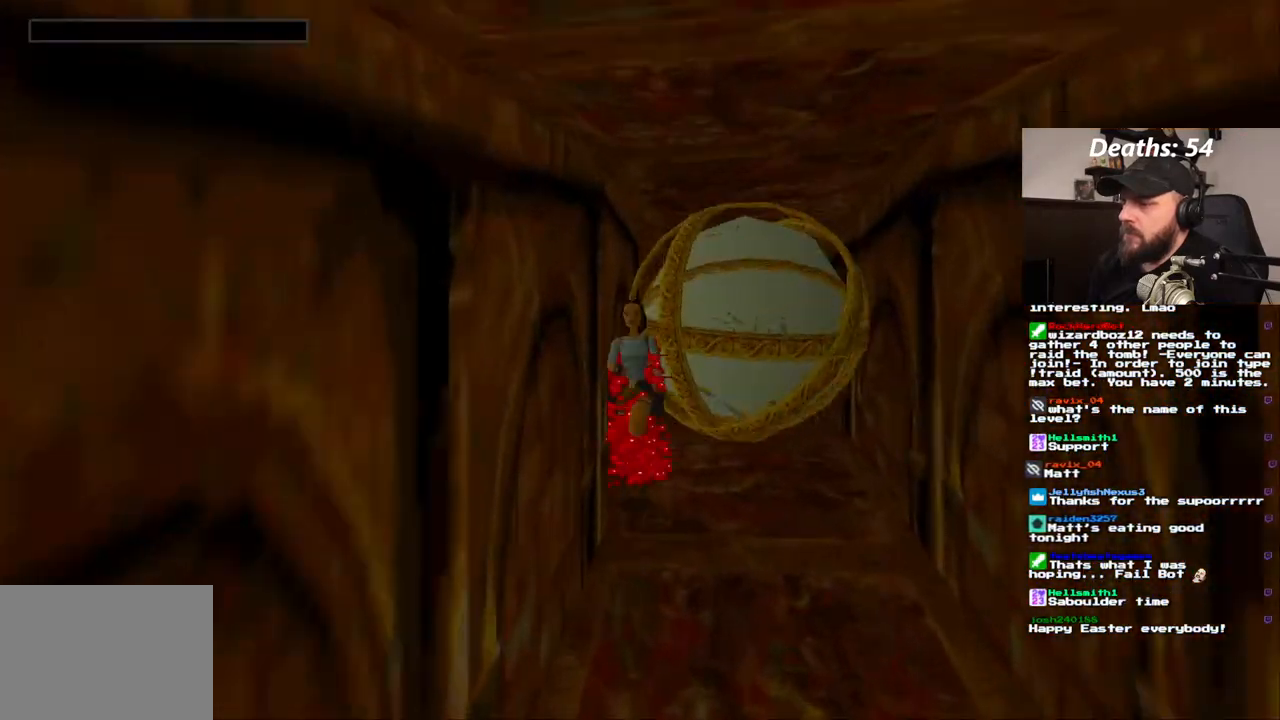
{"dt_ms": 500, "buttons": ["SQUARE", "DPAD_UP"], "left_stick": "center", "right_stick": "center", "events": []}
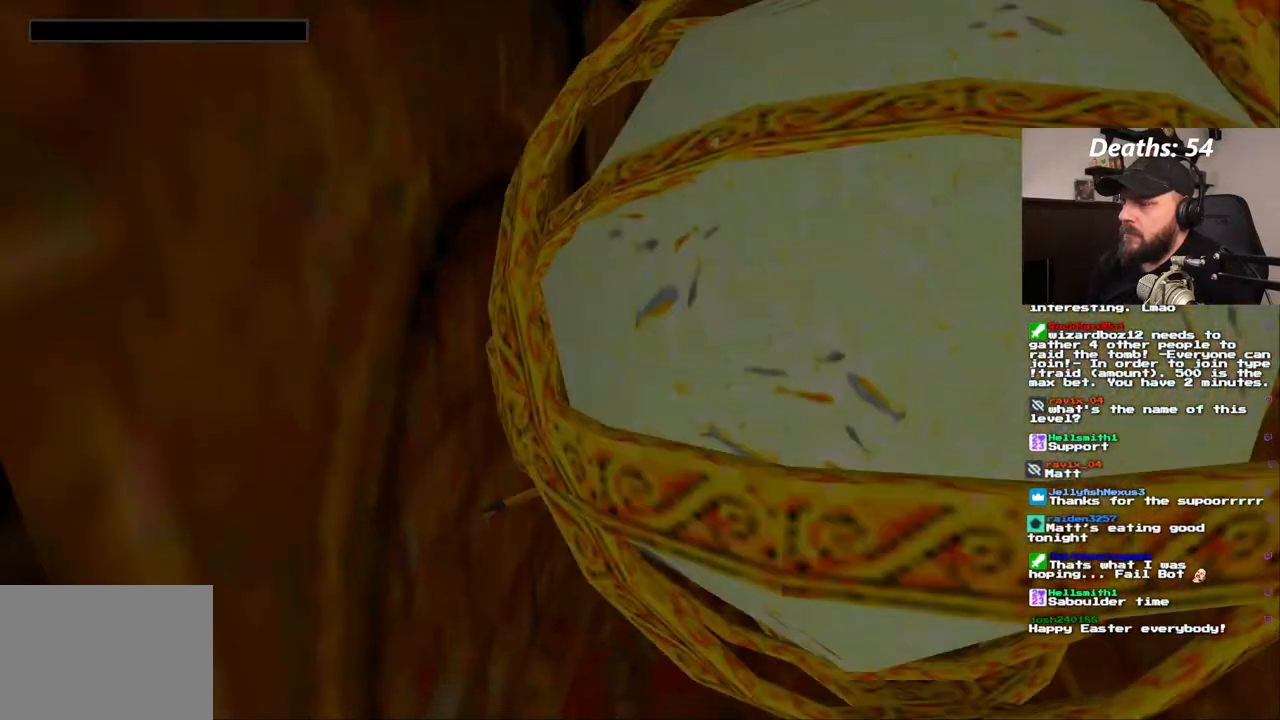
{"dt_ms": 1000, "buttons": ["CROSS"], "left_stick": "center", "right_stick": "center"}
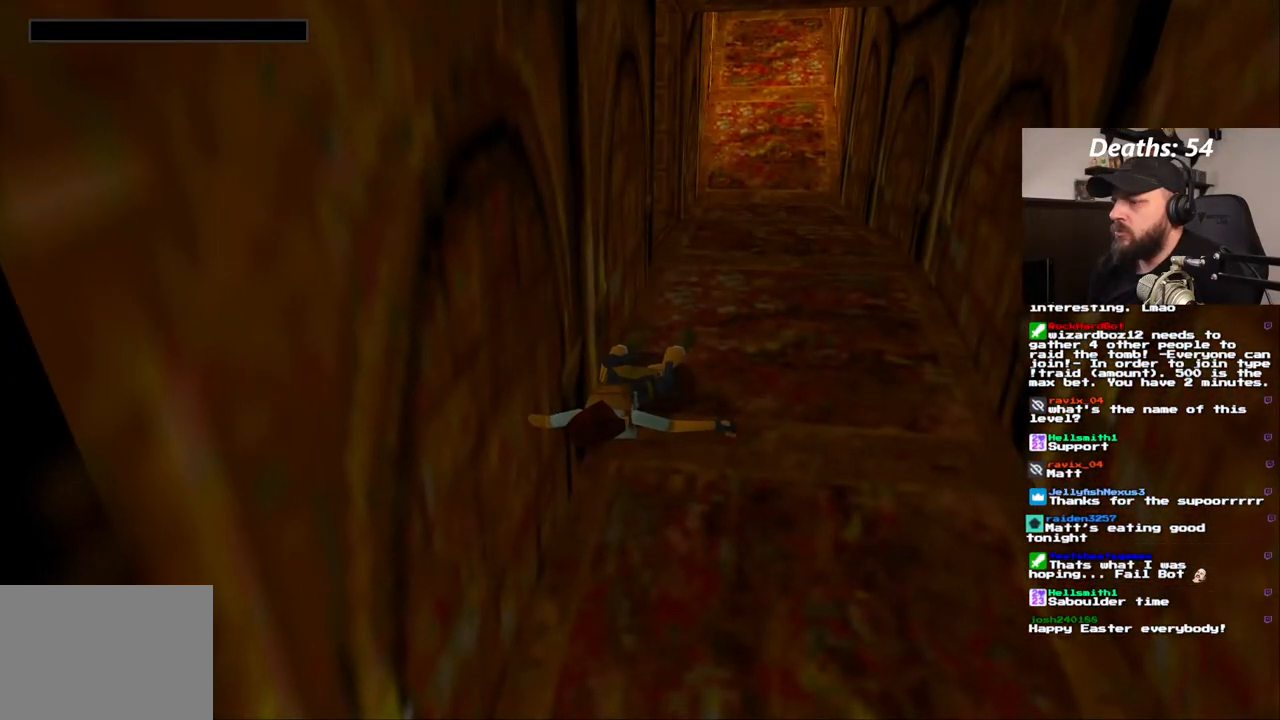
{"dt_ms": 1000, "buttons": [], "left_stick": "center", "right_stick": "center"}
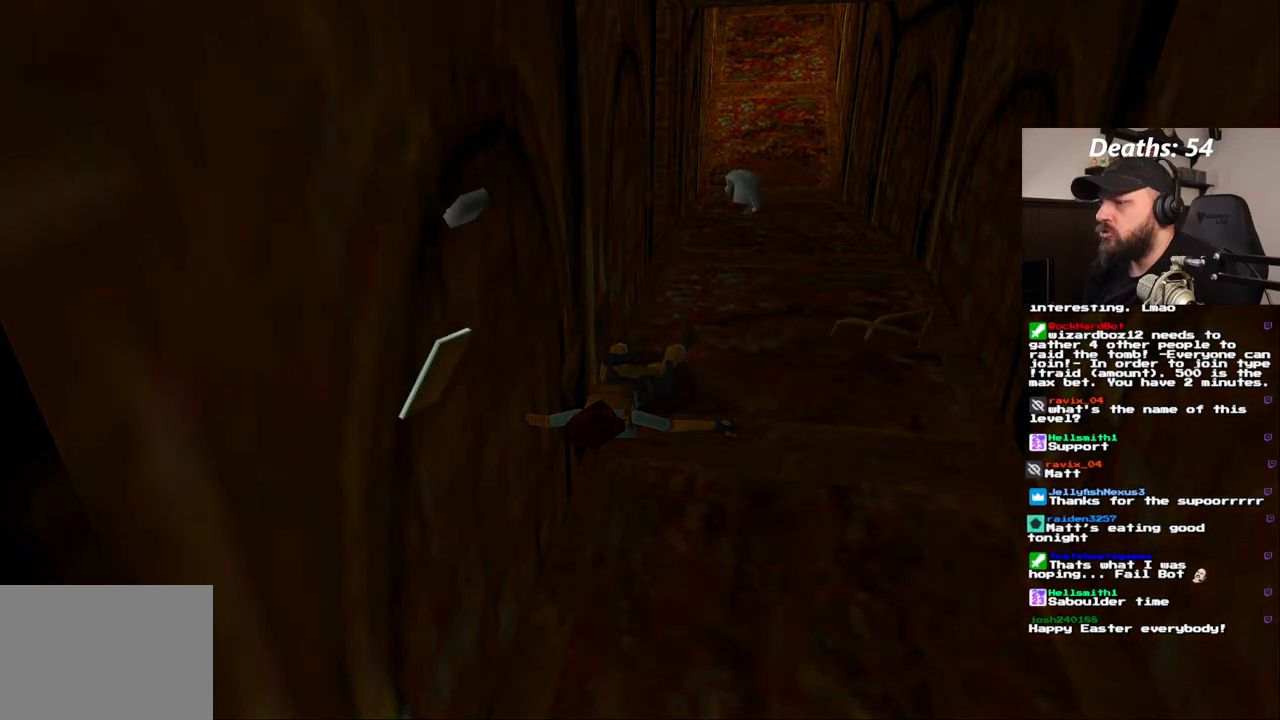
{"dt_ms": 500, "buttons": [], "left_stick": "center", "right_stick": "center", "events": [[317, "CROSS", "down"], [433, "CROSS", "up"]]}